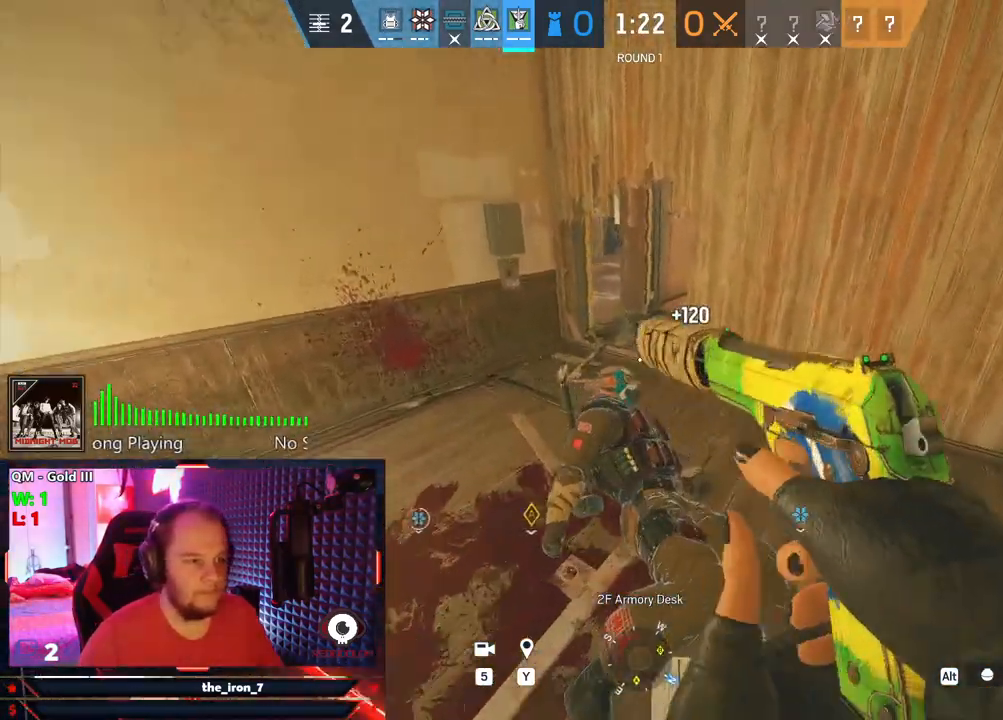
Gameplay with keyboard and mouse; each line is a JSON object with the keys and mouse buttons held at the frame after it. "events" lists presses ("down") and releases ("up") of "1", "2", "3", "4", "5", "a", "alt", "c", "caps_lock", "ctrl", "d", "e", "f", "g", "q", "r", "s", "shift", "space", "t", "tab", "v", "w", "x", "z", "mouse_left", "mouse_wheel" and "mouse_right" between this image and that frame as [ms after this image, input, new state], when the widget could be followed in between. "mouse_left", "mouse_wheel", "mouse_right" = the "left", "wheel", "right" buttons of the "mouse" list. No other keys are recorded. "wheel" means that the mouse wheel is clicked or scrolled. "mouse_move" is the direction in which the mouse moves at that frame (one of eight, or "still"), when it could be read.
{"keys": ["a", "c"], "mouse": [], "mouse_move": "right", "events": [[271, "a", "down"], [416, "w", "up"], [500, "c", "down"]]}
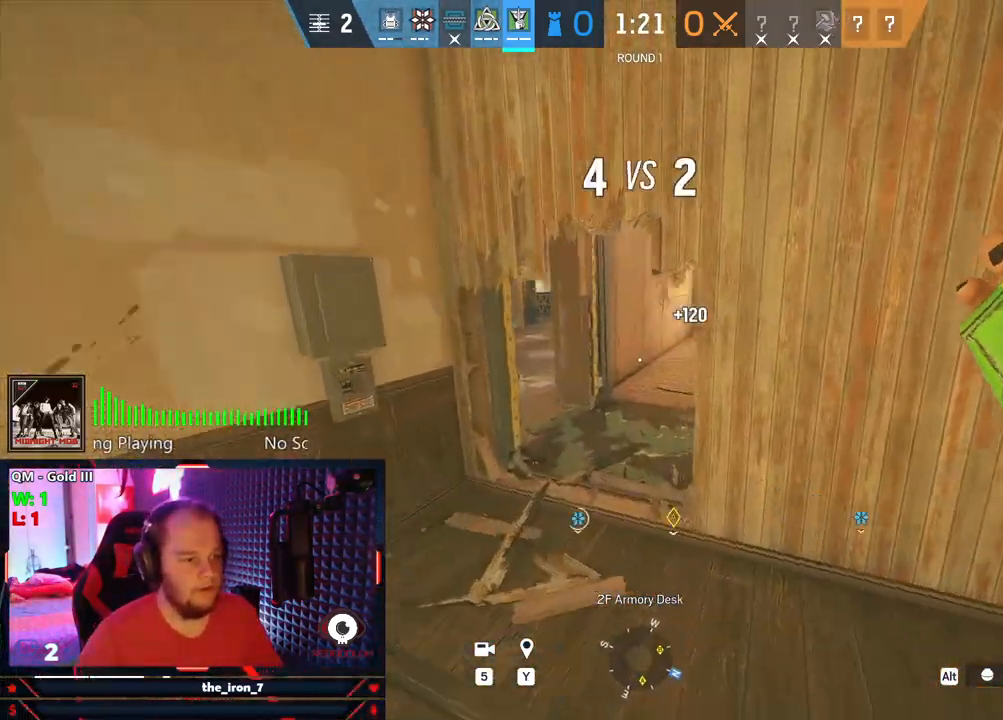
{"keys": ["a"], "mouse": [], "mouse_move": "still", "events": [[104, "c", "up"]]}
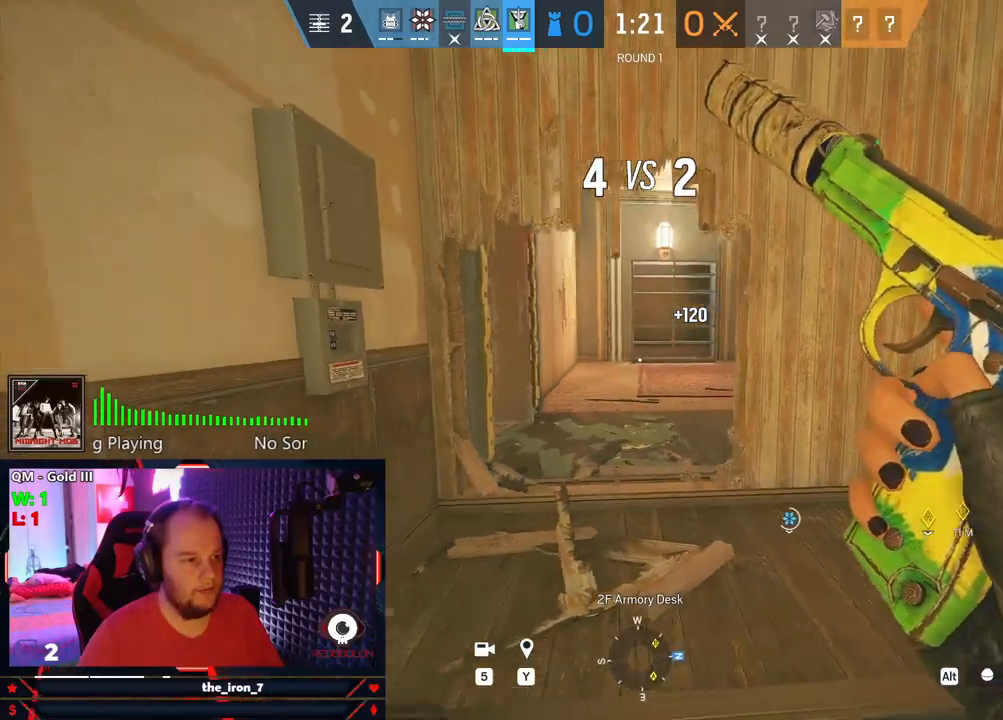
{"keys": ["a"], "mouse": [], "mouse_move": "still", "events": []}
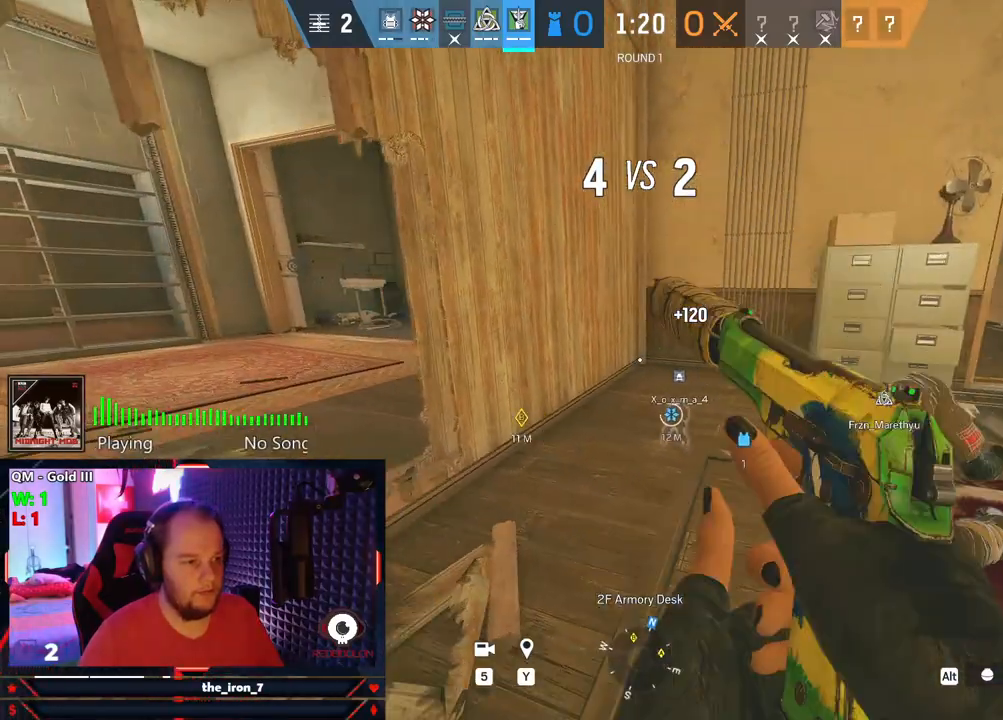
{"keys": ["d", "e"], "mouse": [], "mouse_move": "left", "events": [[125, "e", "down"], [187, "a", "up"], [229, "d", "down"]]}
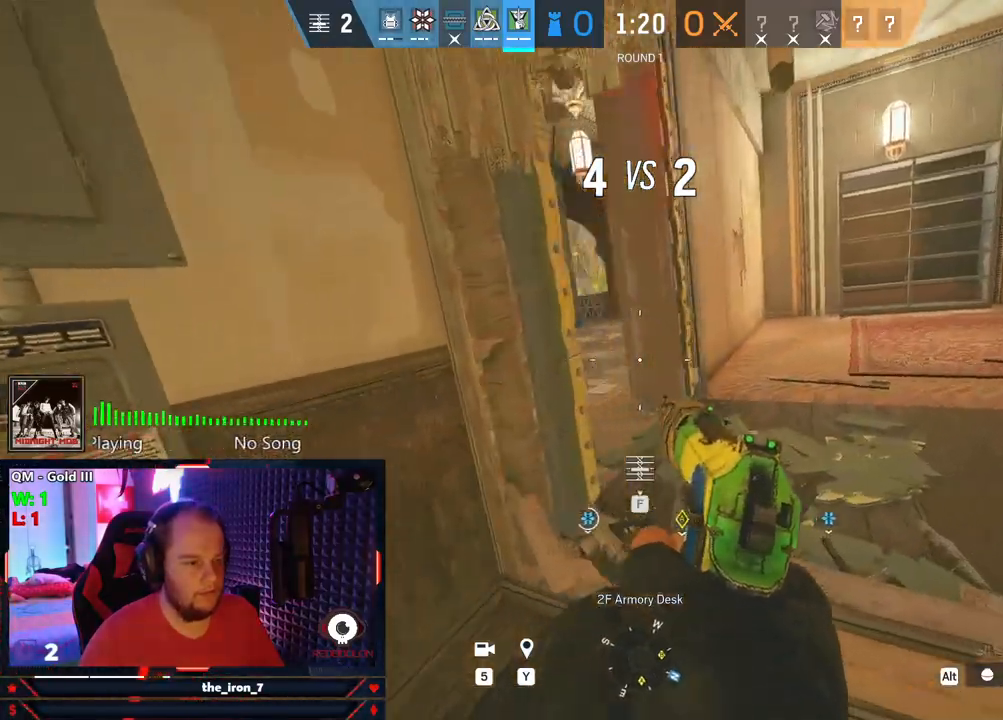
{"keys": ["d", "e"], "mouse": [], "mouse_move": "still", "events": [[104, "d", "up"], [145, "w", "down"], [375, "d", "down"], [375, "w", "up"]]}
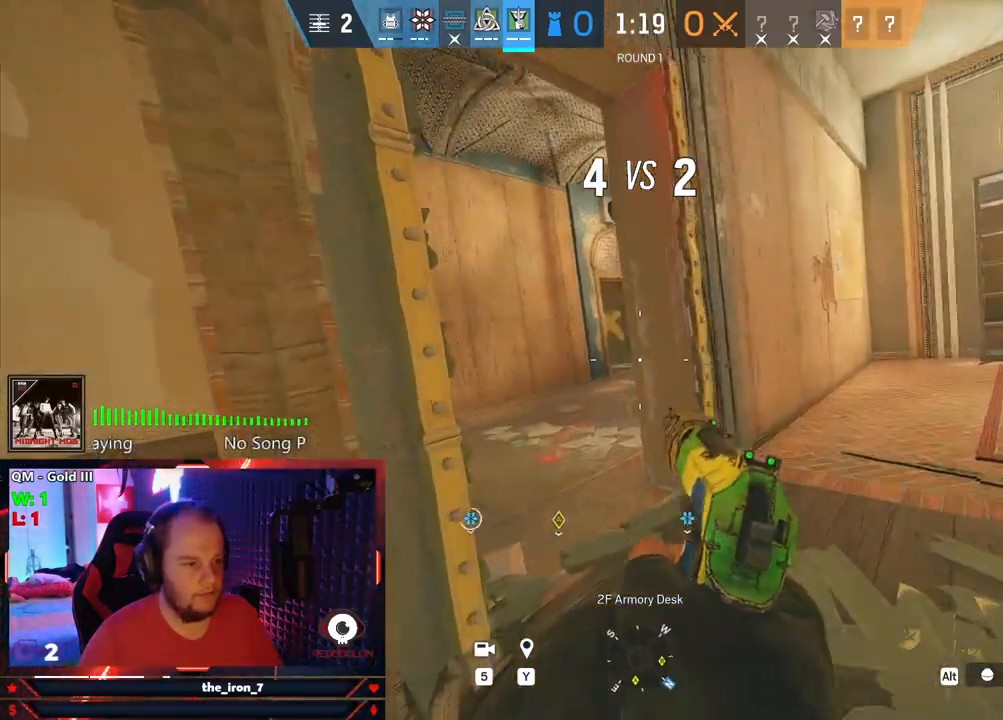
{"keys": ["d", "e"], "mouse": [], "mouse_move": "still", "events": []}
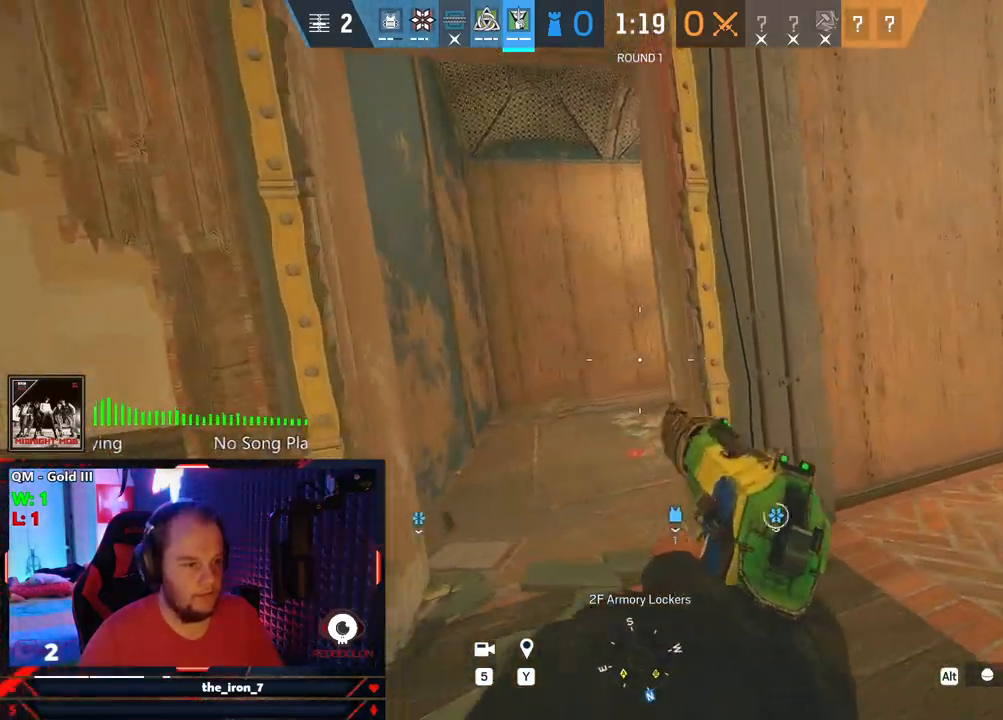
{"keys": ["shift", "w"], "mouse": [], "mouse_move": "still", "events": [[166, "e", "up"], [271, "w", "down"], [312, "d", "up"], [375, "shift", "down"]]}
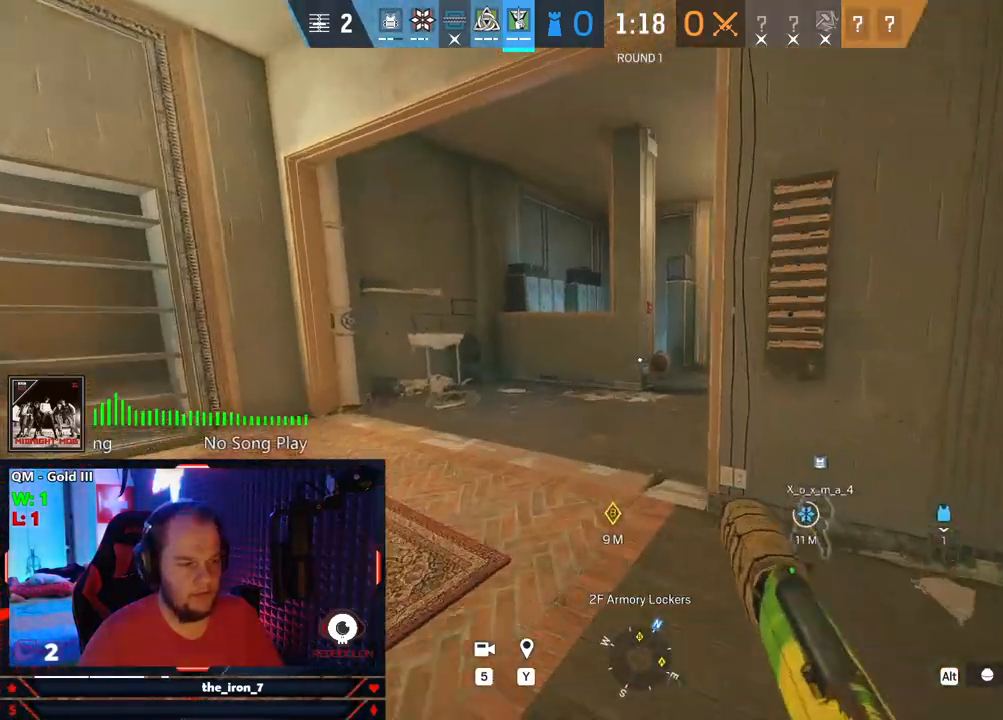
{"keys": ["a", "shift", "w"], "mouse": [], "mouse_move": "still", "events": [[291, "a", "down"]]}
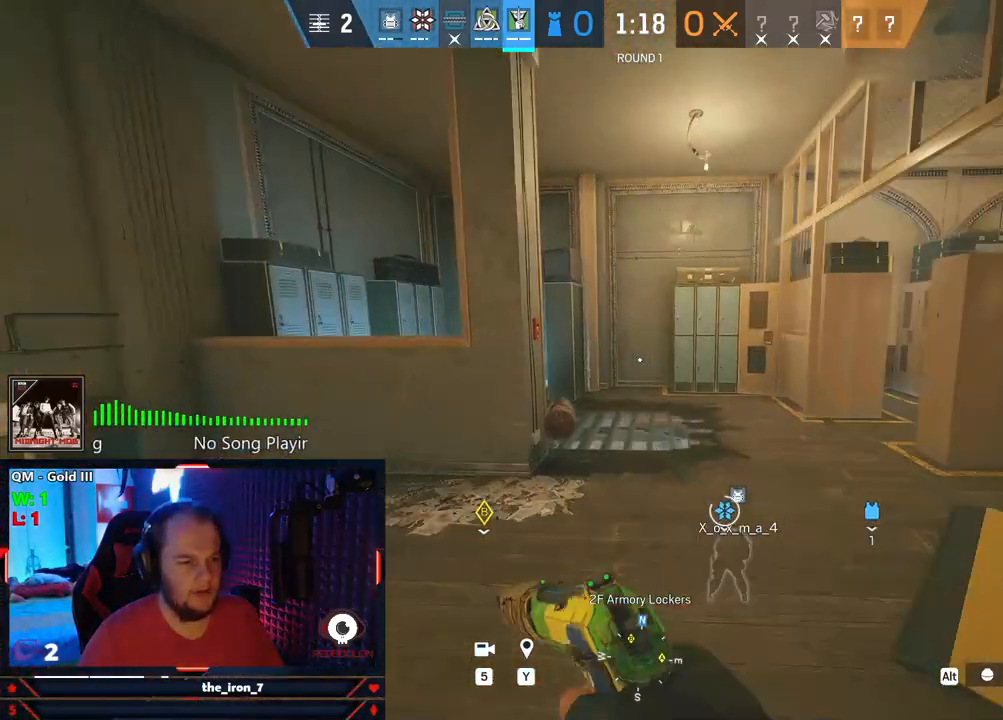
{"keys": ["a", "shift", "w"], "mouse": [], "mouse_move": "still", "events": [[166, "a", "up"], [354, "a", "down"]]}
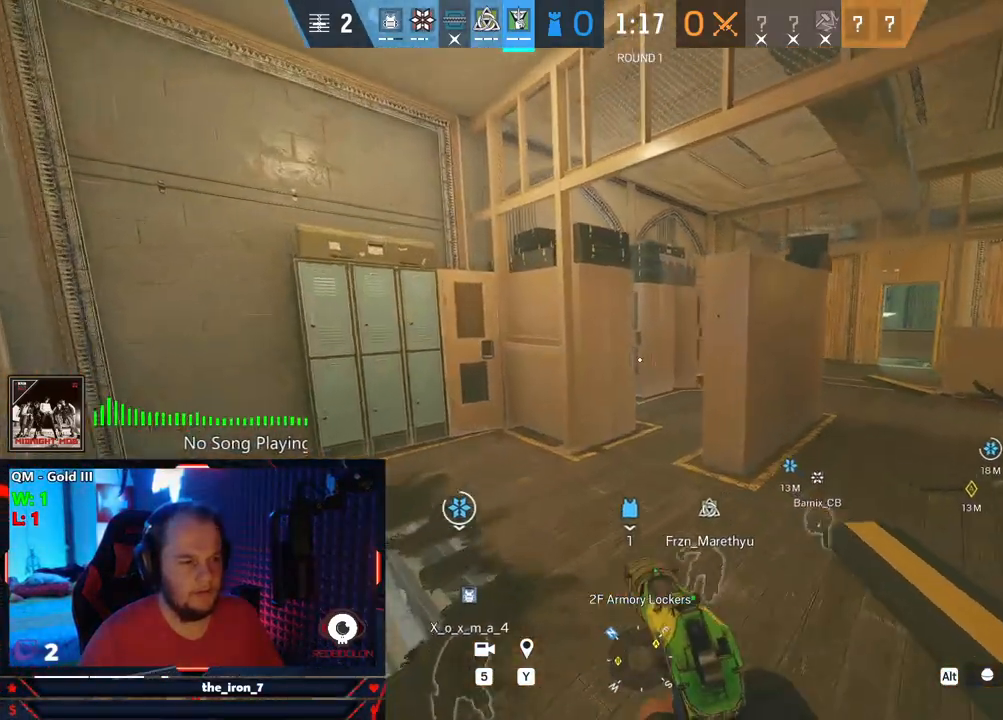
{"keys": ["a", "shift", "w"], "mouse": [], "mouse_move": "still", "events": []}
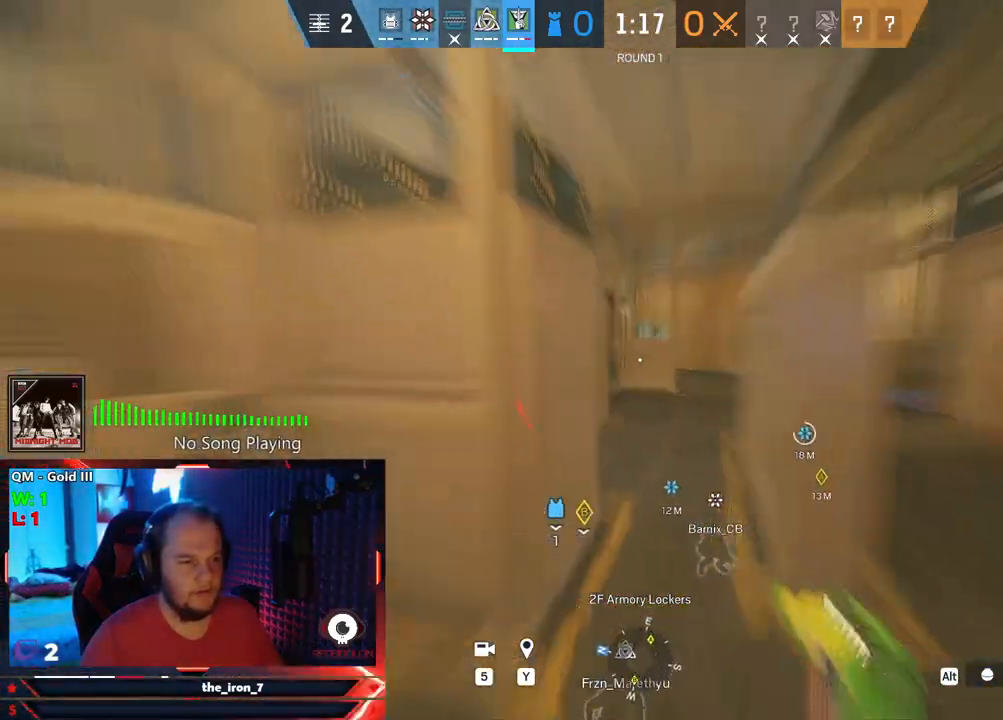
{"keys": ["a", "s"], "mouse": [], "events": [[333, "w", "up"], [375, "shift", "up"], [479, "s", "down"]]}
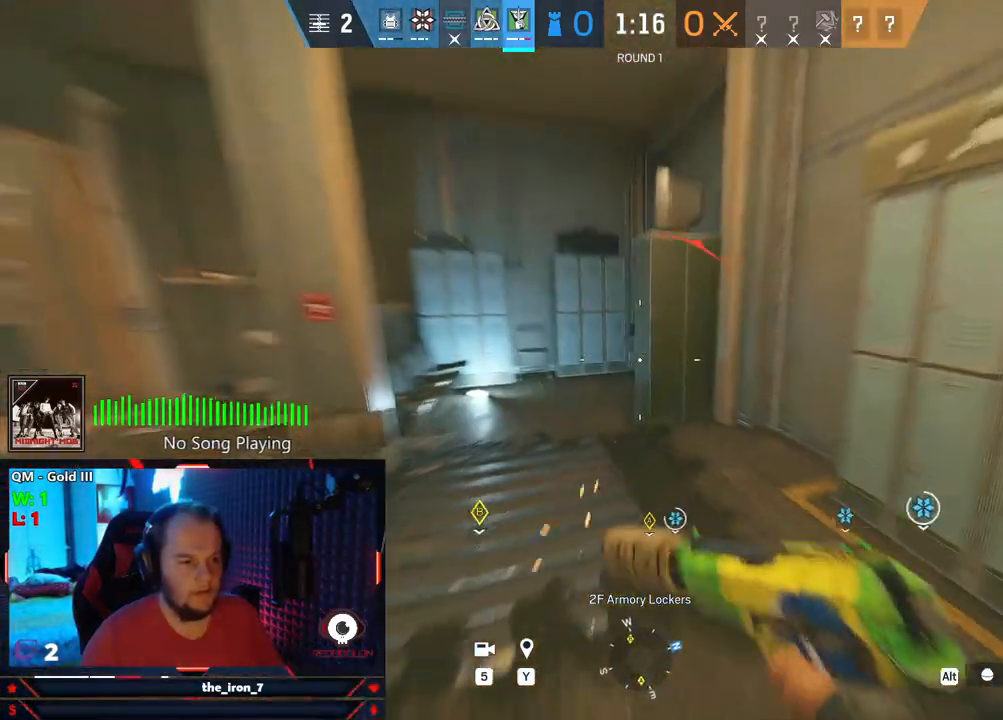
{"keys": ["d", "q"], "mouse": [], "mouse_move": "left", "events": [[62, "mouse_wheel", "down"], [125, "a", "up"], [166, "d", "down"], [208, "mouse_wheel", "up"], [354, "s", "up"], [395, "q", "down"]]}
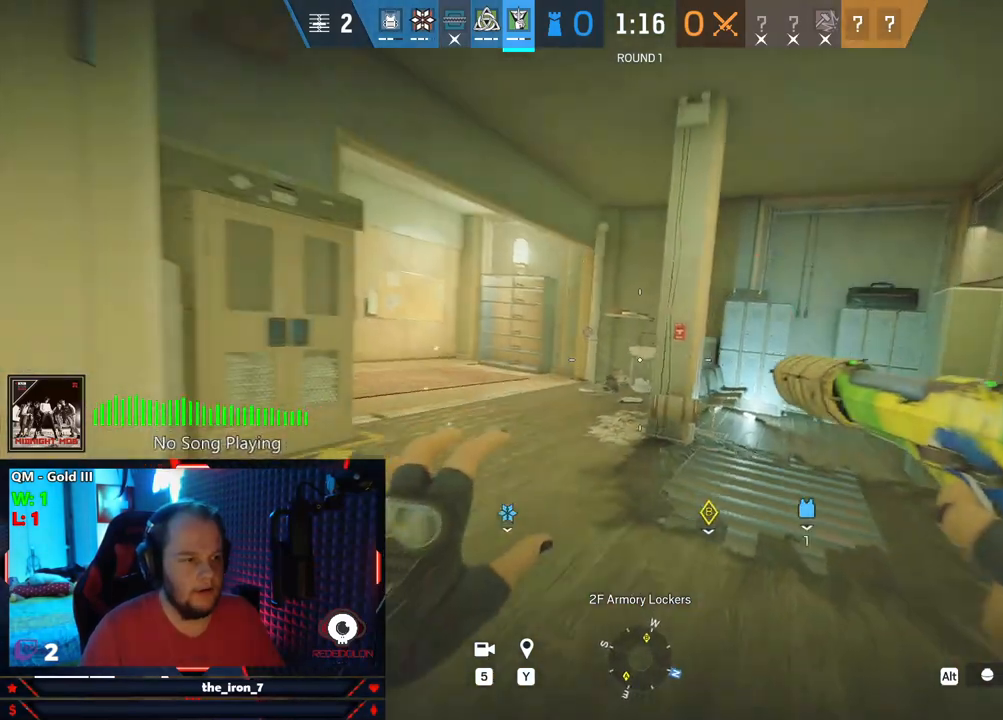
{"keys": ["q"], "mouse": [], "mouse_move": "still", "events": [[41, "d", "up"], [166, "c", "down"], [312, "c", "up"]]}
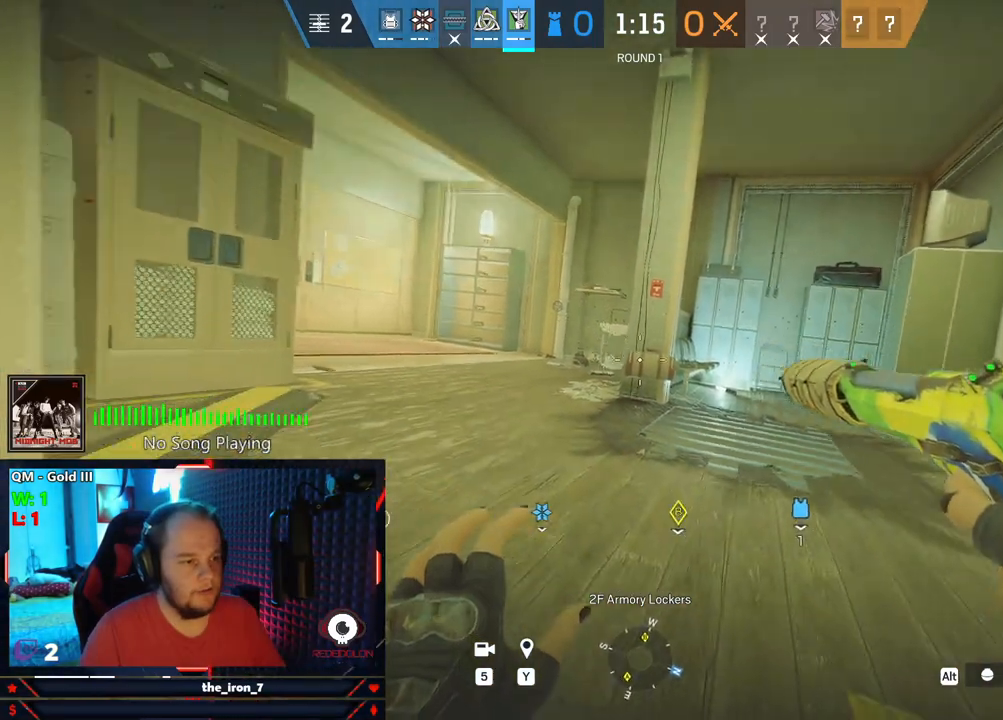
{"keys": ["q"], "mouse": [], "mouse_move": "still", "events": [[41, "s", "down"], [229, "s", "up"], [375, "c", "down"], [479, "c", "up"]]}
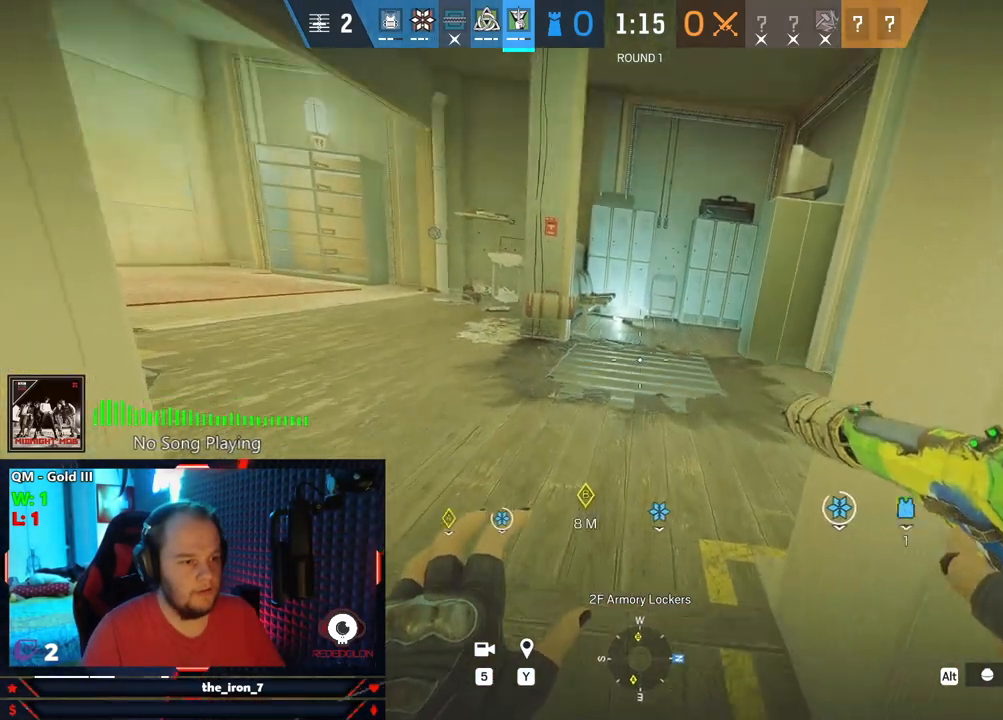
{"keys": ["a", "q", "w"], "mouse": [], "mouse_move": "still", "events": [[395, "w", "down"], [500, "a", "down"]]}
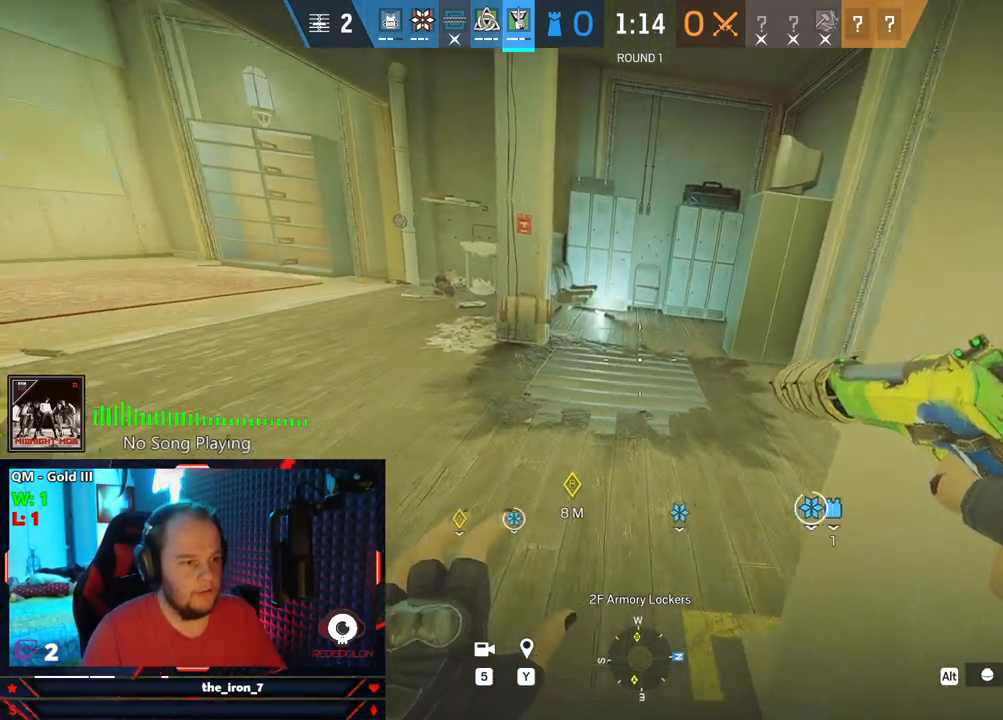
{"keys": ["a", "q"], "mouse": [], "mouse_move": "still", "events": [[83, "w", "up"]]}
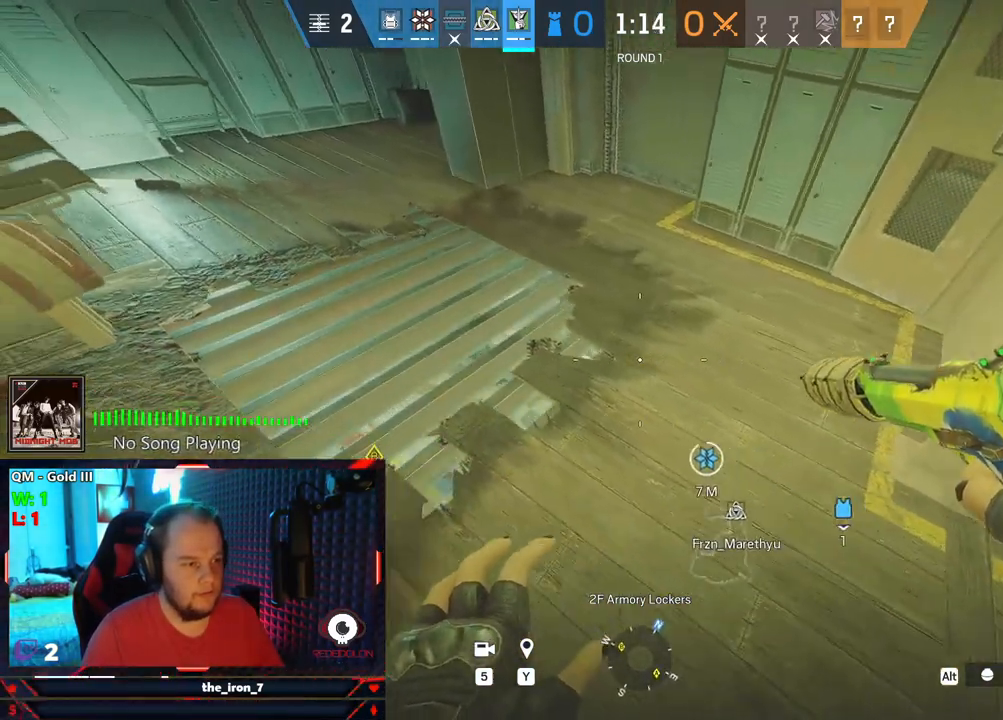
{"keys": ["a", "e"], "mouse": [], "mouse_move": "still", "events": [[479, "e", "down"], [479, "q", "up"]]}
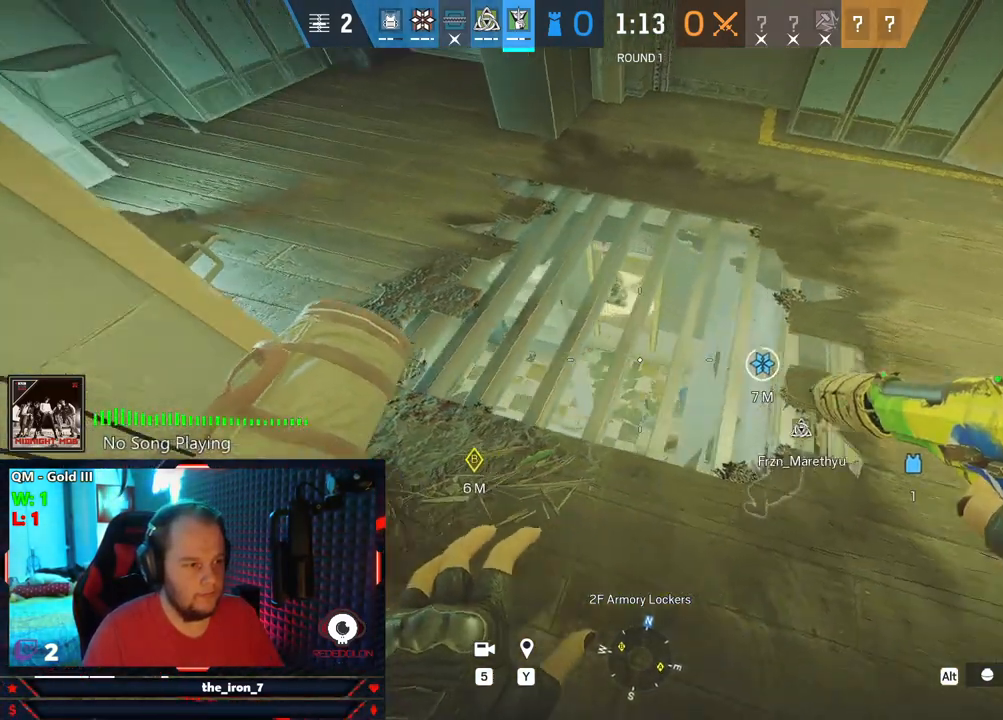
{"keys": ["d", "e", "w"], "mouse": ["right"], "mouse_move": "still", "events": [[208, "mouse_right", "down"], [250, "a", "up"], [395, "d", "down"], [395, "mouse_left", "down"], [479, "mouse_left", "up"], [479, "w", "down"]]}
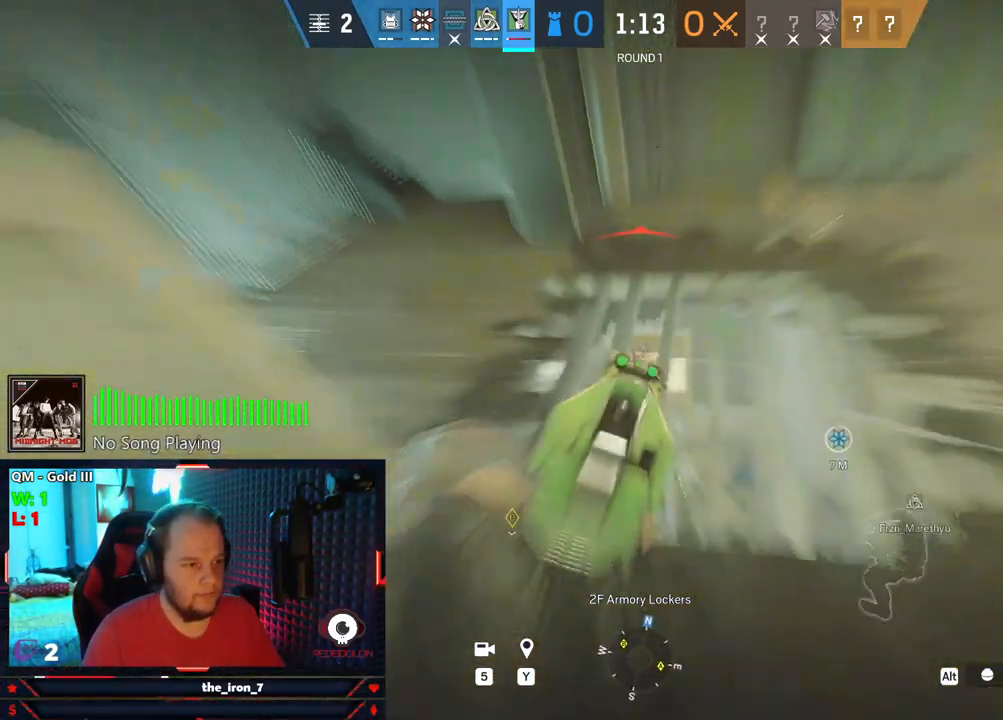
{"keys": ["e", "s"], "mouse": ["right"], "mouse_move": "still", "events": [[83, "mouse_left", "down"], [166, "mouse_left", "up"], [229, "mouse_left", "down"], [271, "w", "up"], [312, "mouse_left", "up"], [416, "mouse_left", "down"], [416, "s", "down"], [500, "d", "up"], [500, "mouse_left", "up"]]}
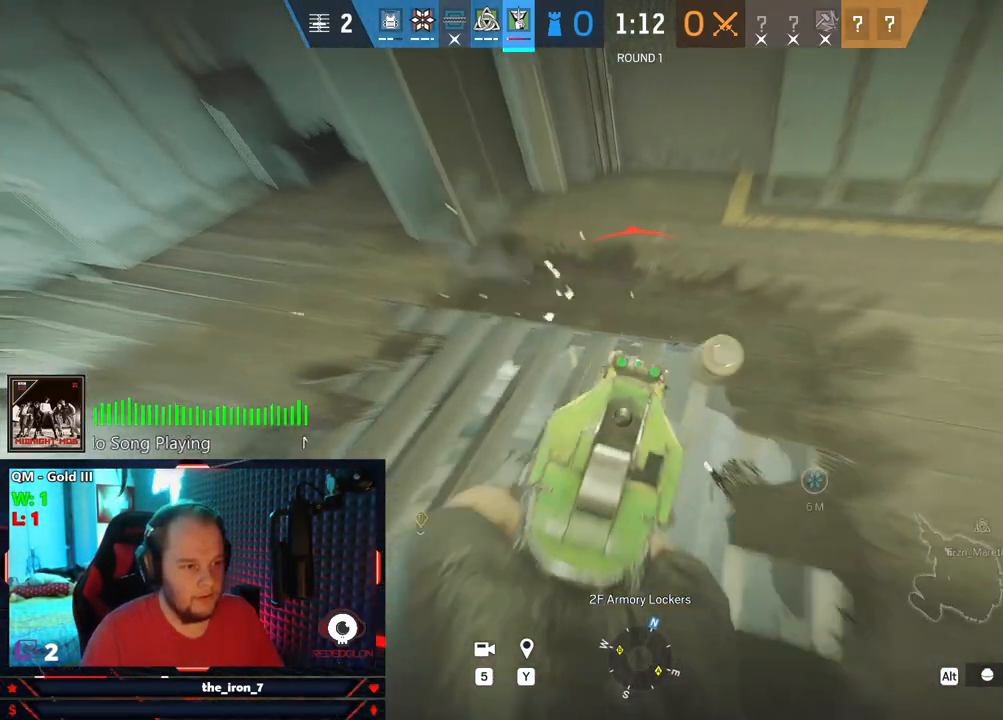
{"keys": ["e"], "mouse": ["right"], "mouse_move": "still", "events": [[41, "mouse_left", "down"], [104, "a", "down"], [145, "mouse_left", "up"], [375, "a", "up"], [375, "s", "up"]]}
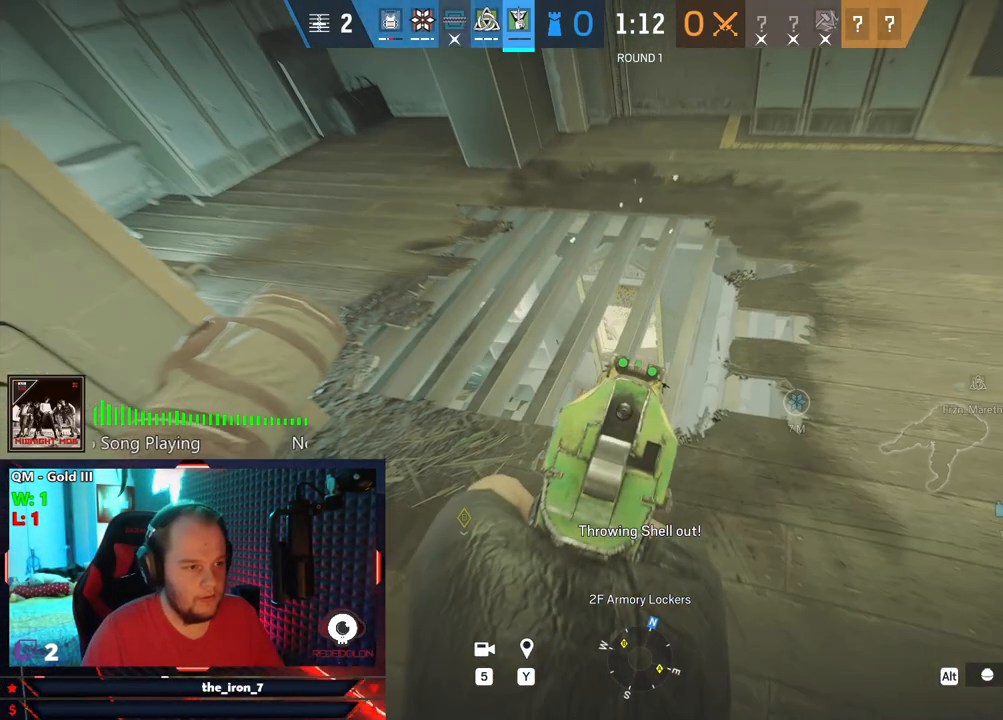
{"keys": ["e"], "mouse": ["right"], "mouse_move": "still", "events": [[62, "w", "down"], [208, "a", "down"], [250, "w", "up"], [312, "a", "up"]]}
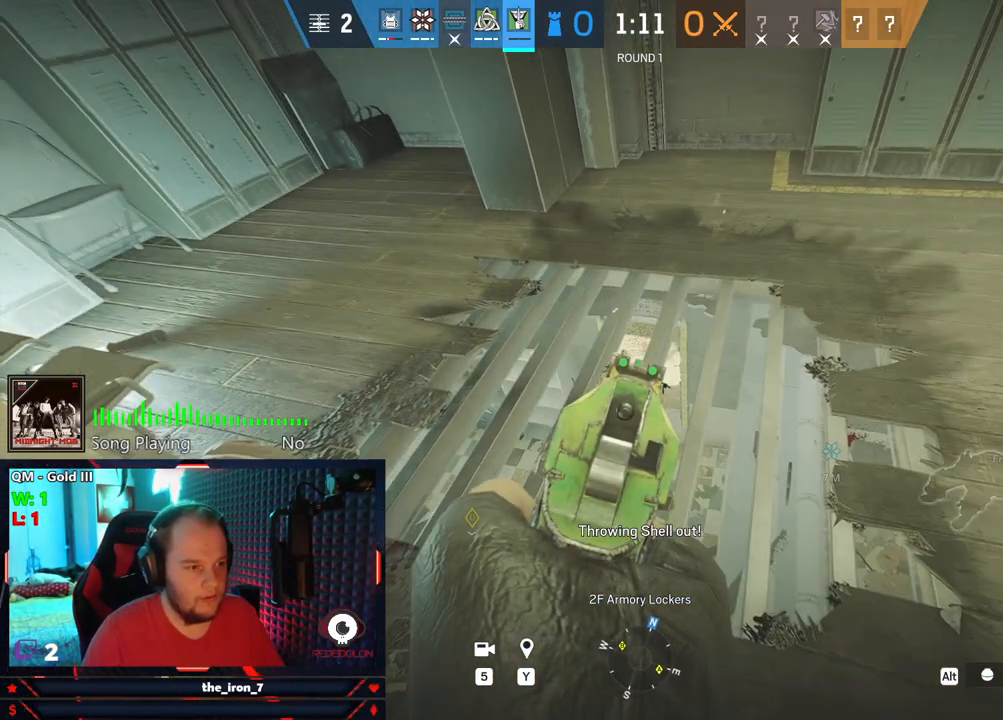
{"keys": ["d", "e", "w"], "mouse": ["right"], "mouse_move": "still", "events": [[229, "mouse_left", "down"], [312, "mouse_left", "up"], [354, "d", "down"], [354, "w", "down"], [416, "mouse_left", "down"], [500, "mouse_left", "up"]]}
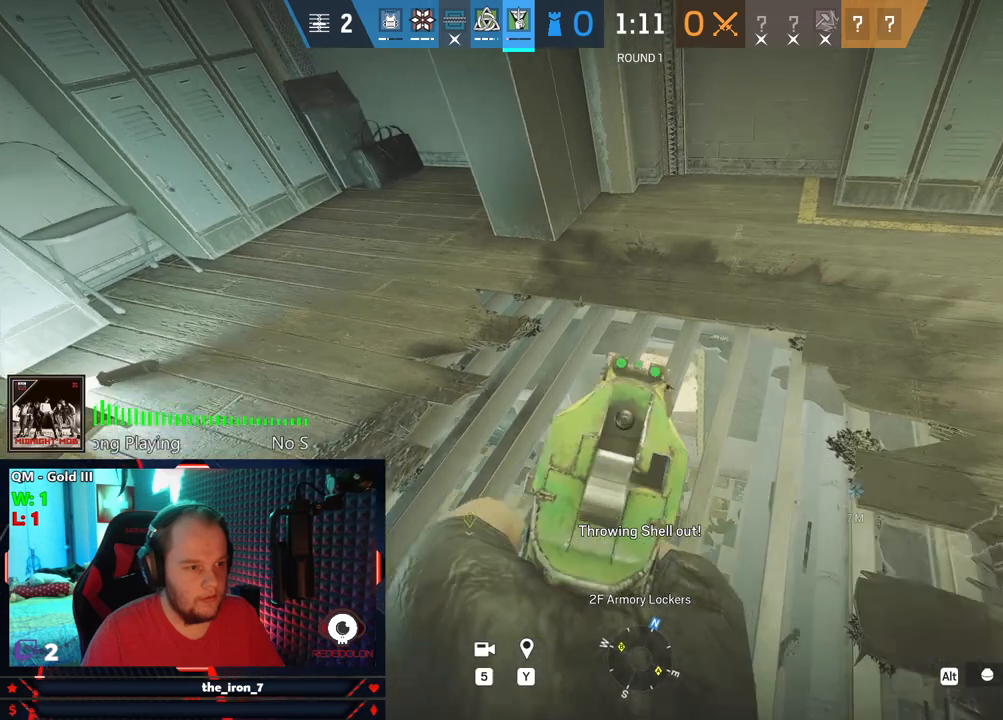
{"keys": ["e"], "mouse": [], "mouse_move": "still", "events": [[62, "d", "up"], [187, "w", "up"], [333, "mouse_right", "up"]]}
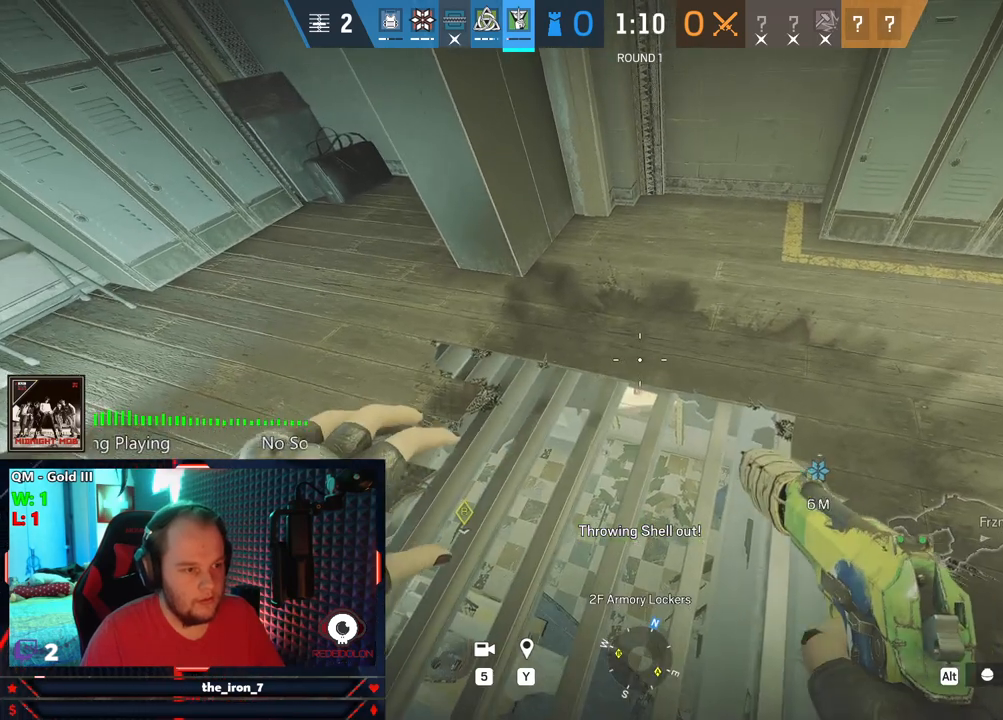
{"keys": ["e"], "mouse": [], "mouse_move": "still", "events": [[166, "s", "down"], [291, "s", "up"]]}
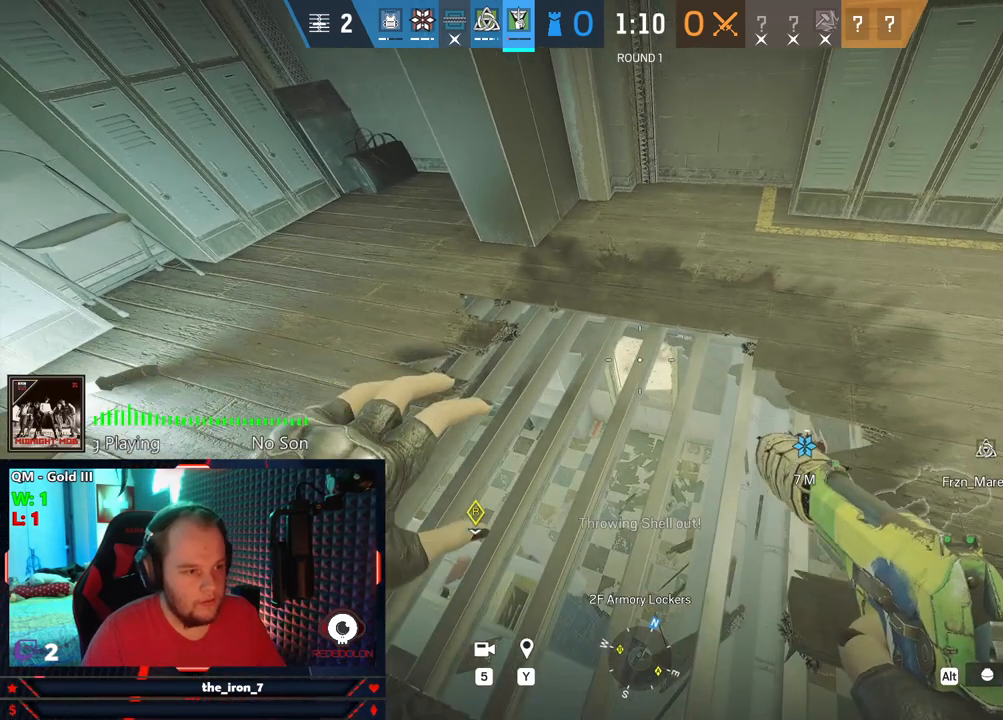
{"keys": ["e"], "mouse": [], "mouse_move": "still", "events": [[41, "alt", "down"], [125, "alt", "up"], [312, "d", "down"], [354, "d", "up"]]}
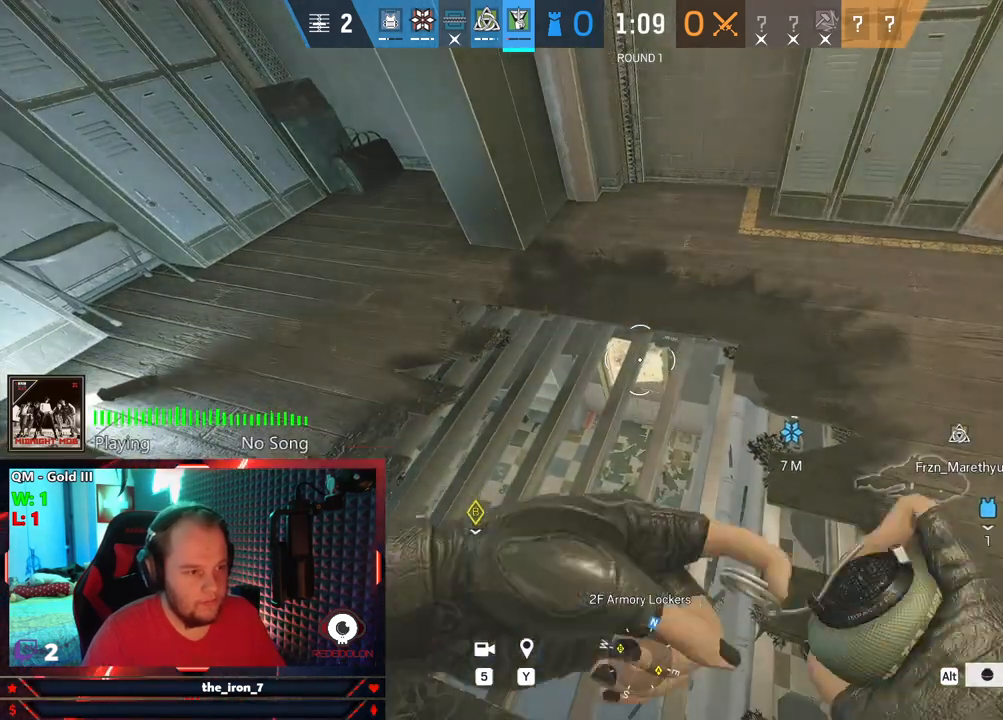
{"keys": ["e"], "mouse": [], "mouse_move": "still", "events": []}
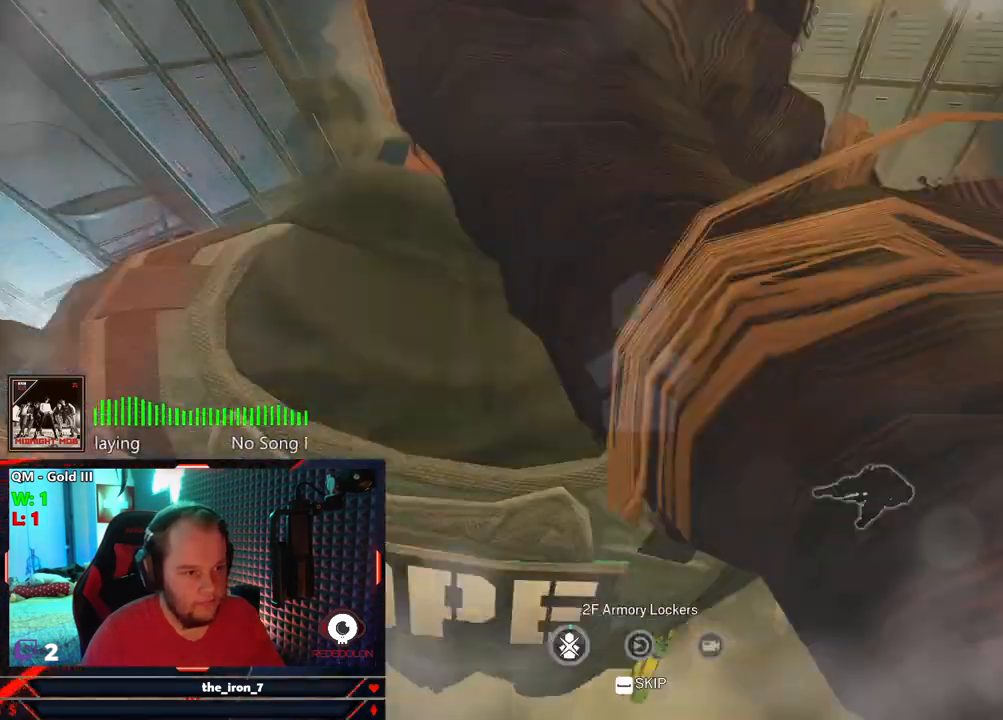
{"keys": ["e"], "mouse": [], "mouse_move": "still", "events": []}
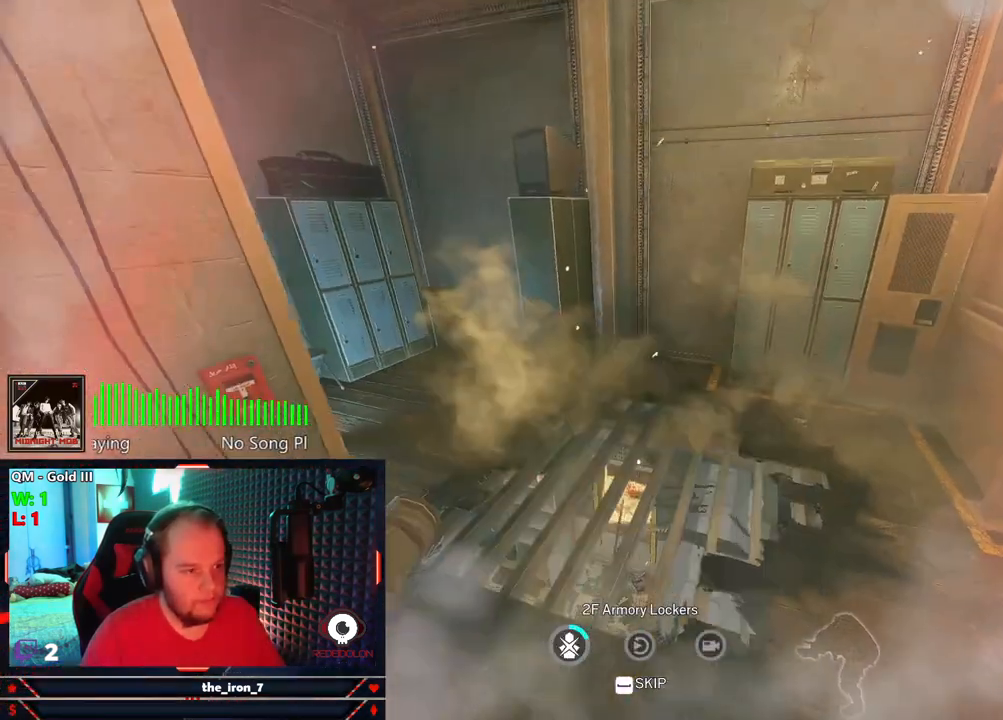
{"keys": [], "mouse": [], "mouse_move": "still", "events": [[125, "e", "up"]]}
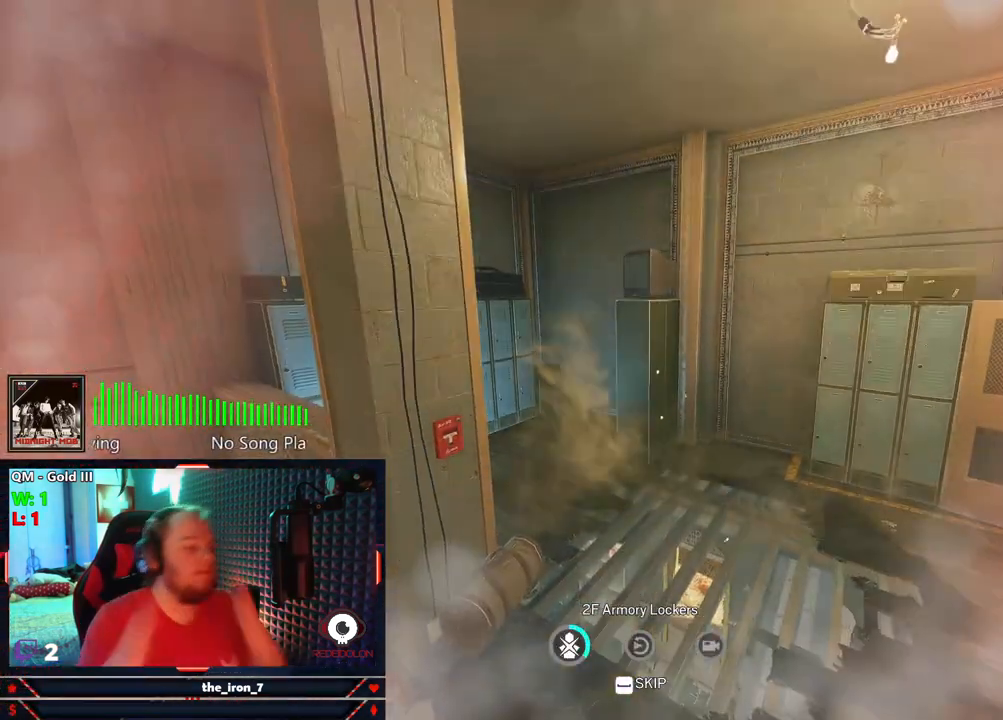
{"keys": [], "mouse": [], "mouse_move": "still", "events": []}
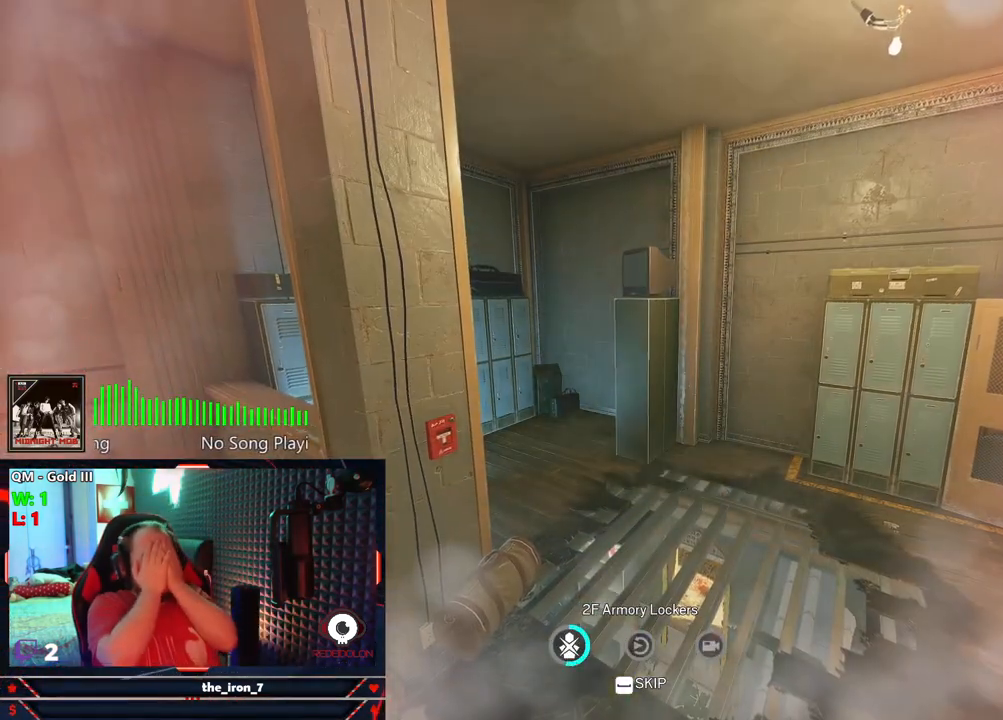
{"keys": [], "mouse": [], "mouse_move": "still", "events": []}